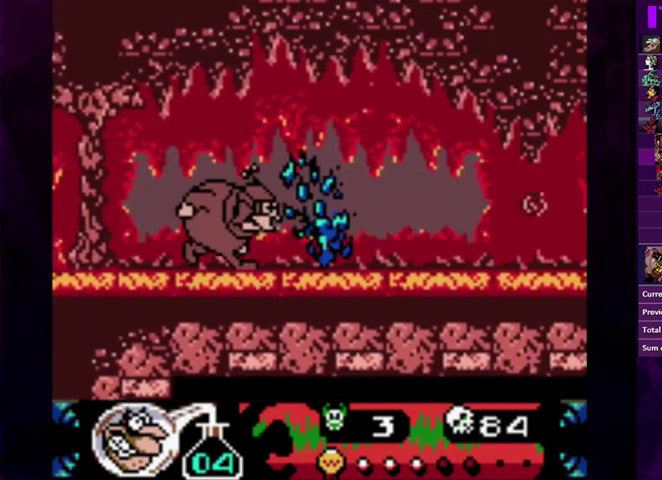
Gameplay with a controller (PlayStation layout); each line is a JSON object with the inputs held at the frame after it. "events" lists button and stick changes between this image and that frame as [ms after this image, input, new state], when the widget could be followed in between. Not read: L3 R3 left_stick right_stick.
{"buttons": ["DPAD_RIGHT"], "events": []}
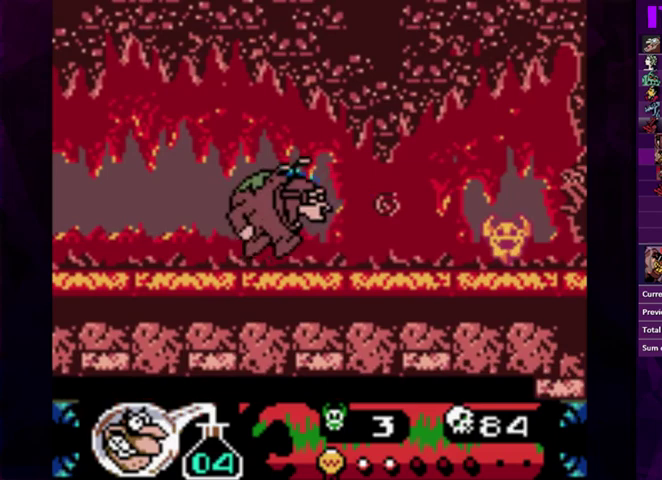
{"buttons": [], "events": [[433, "DPAD_RIGHT", "up"]]}
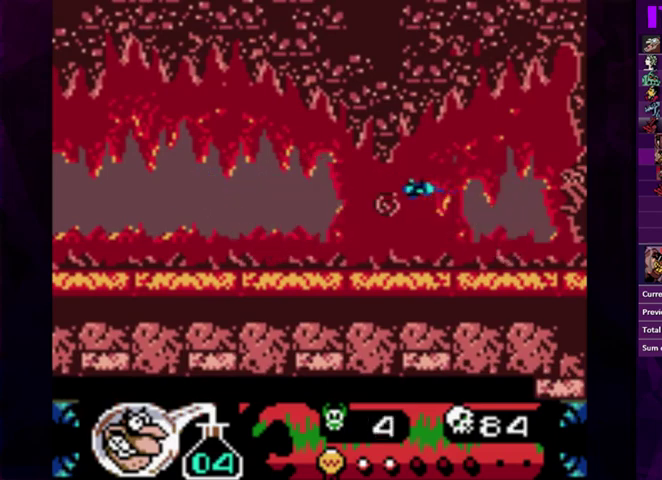
{"buttons": ["DPAD_LEFT"], "events": [[33, "DPAD_LEFT", "down"], [100, "DPAD_LEFT", "up"], [167, "DPAD_LEFT", "down"]]}
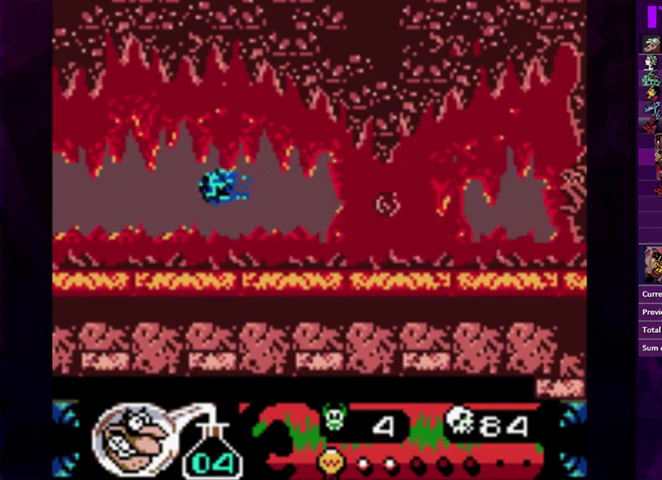
{"buttons": [], "events": [[333, "DPAD_LEFT", "up"]]}
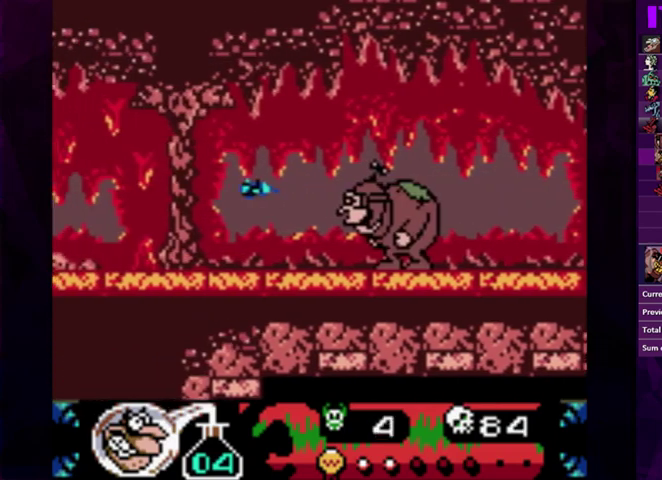
{"buttons": ["DPAD_LEFT"], "events": [[100, "DPAD_LEFT", "down"], [200, "DPAD_LEFT", "up"], [267, "DPAD_LEFT", "down"]]}
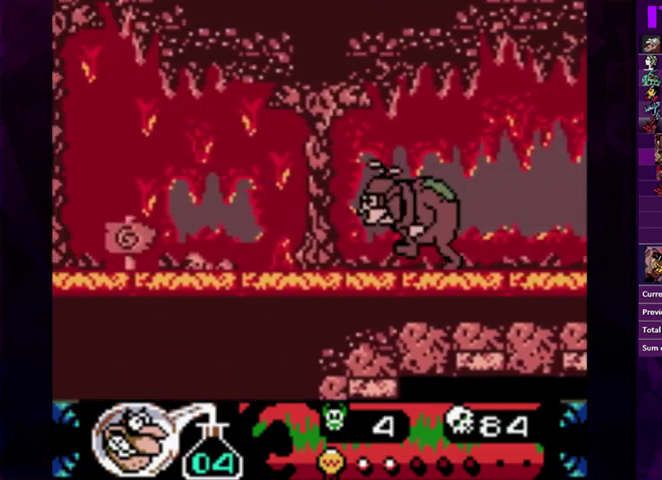
{"buttons": ["DPAD_LEFT"], "events": []}
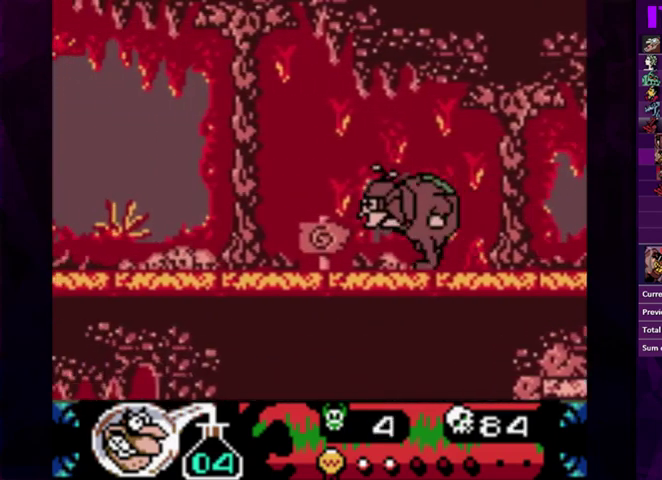
{"buttons": ["DPAD_LEFT"], "events": []}
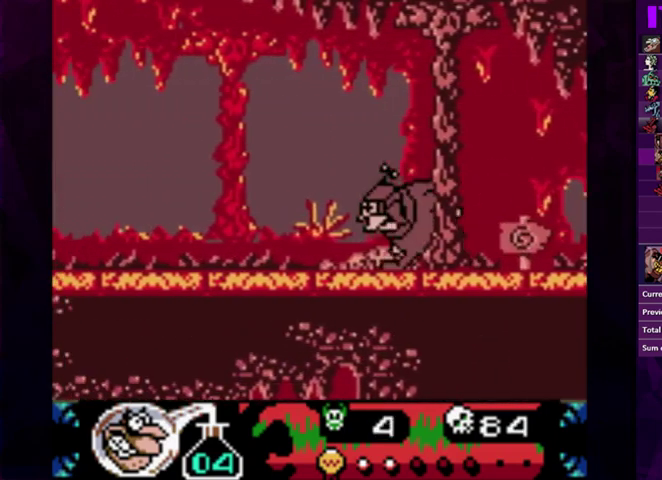
{"buttons": ["DPAD_LEFT"], "events": []}
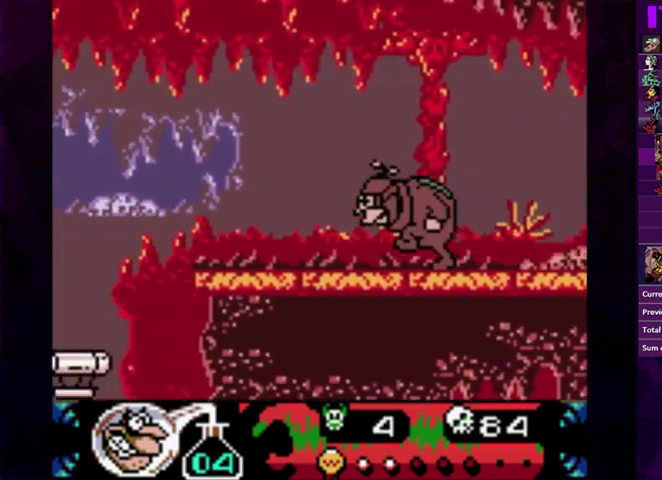
{"buttons": ["DPAD_LEFT"], "events": [[200, "CIRCLE", "down"], [300, "CIRCLE", "up"]]}
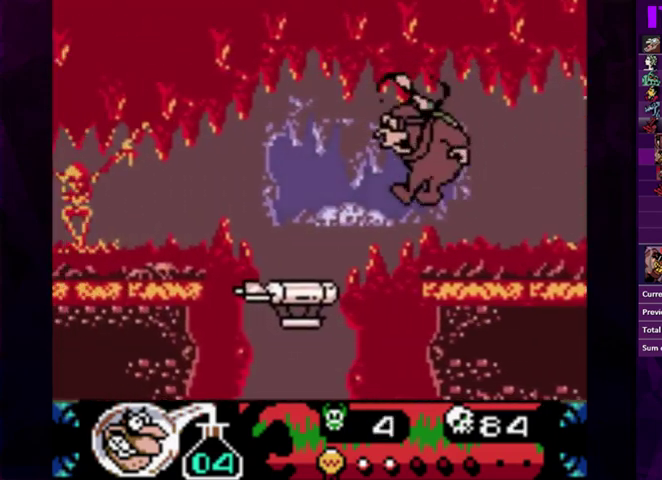
{"buttons": ["DPAD_RIGHT"], "events": [[233, "DPAD_LEFT", "up"], [300, "DPAD_RIGHT", "down"]]}
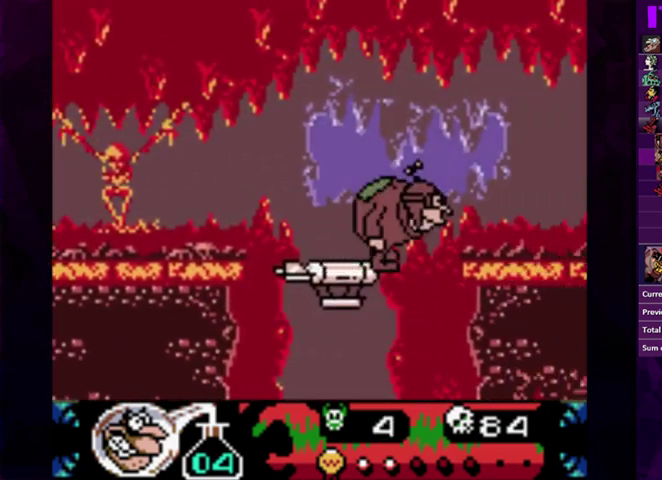
{"buttons": [], "events": [[100, "DPAD_RIGHT", "up"]]}
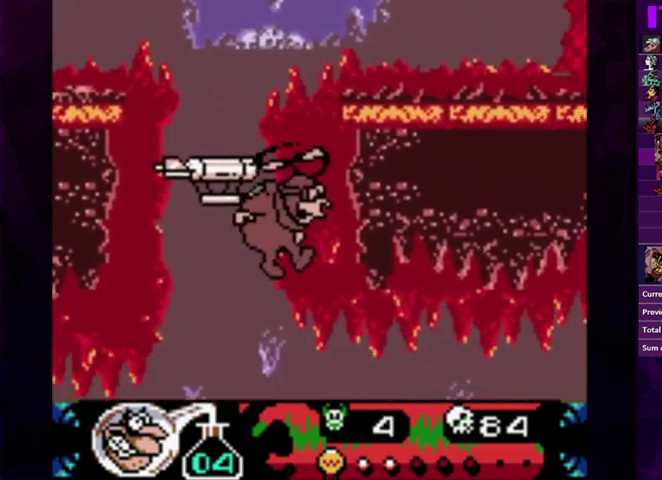
{"buttons": [], "events": []}
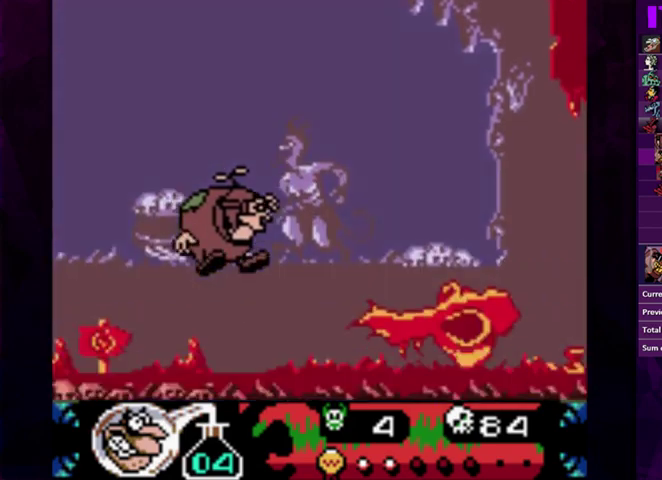
{"buttons": ["CIRCLE", "DPAD_LEFT"], "events": [[267, "CIRCLE", "down"], [267, "DPAD_LEFT", "down"]]}
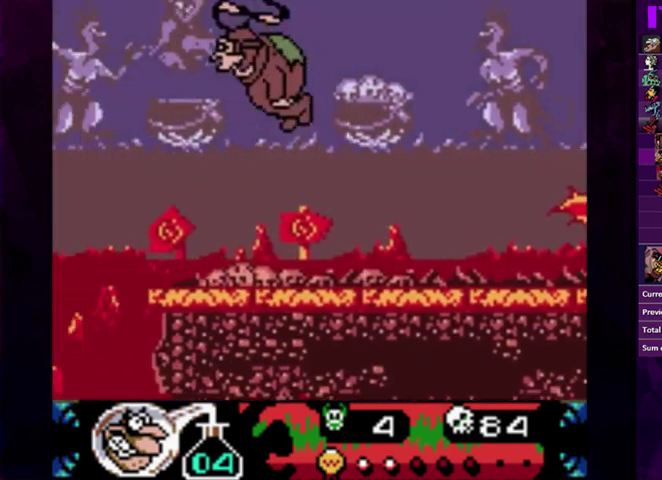
{"buttons": ["CIRCLE", "DPAD_LEFT"], "events": []}
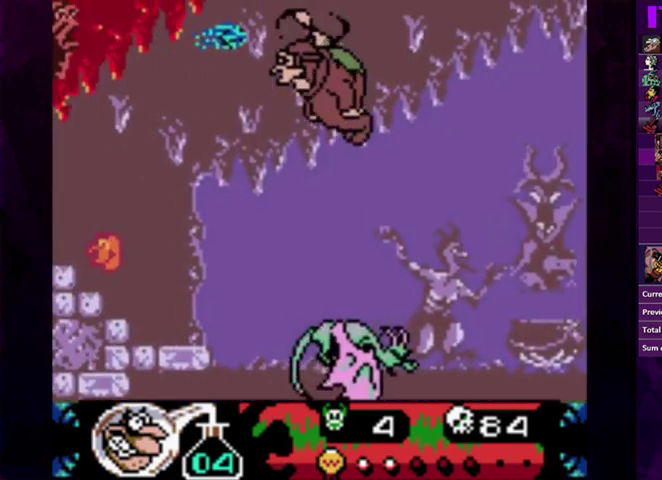
{"buttons": [], "events": [[400, "CIRCLE", "up"], [467, "DPAD_LEFT", "up"]]}
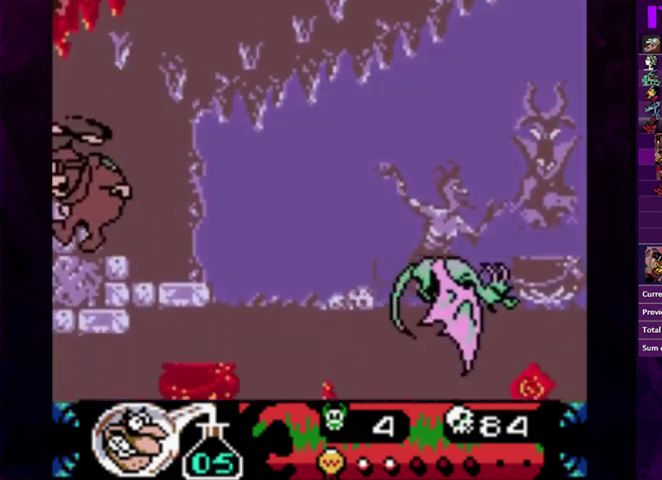
{"buttons": ["DPAD_DOWN", "DPAD_RIGHT"], "events": [[167, "DPAD_RIGHT", "down"], [500, "DPAD_DOWN", "down"]]}
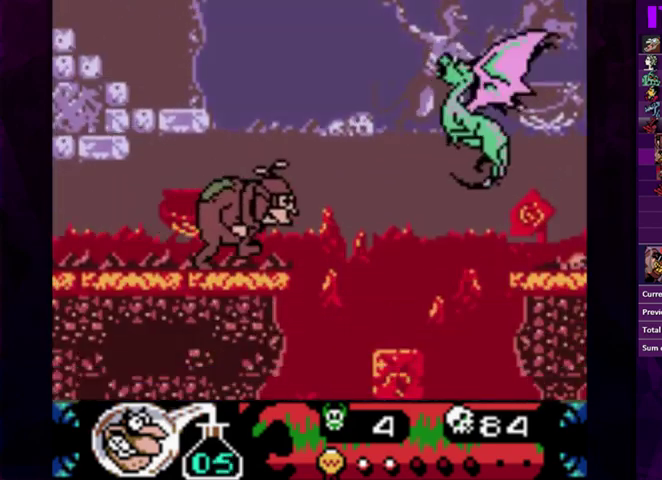
{"buttons": ["DPAD_DOWN", "DPAD_RIGHT"], "events": [[100, "DPAD_RIGHT", "up"], [167, "DPAD_RIGHT", "down"]]}
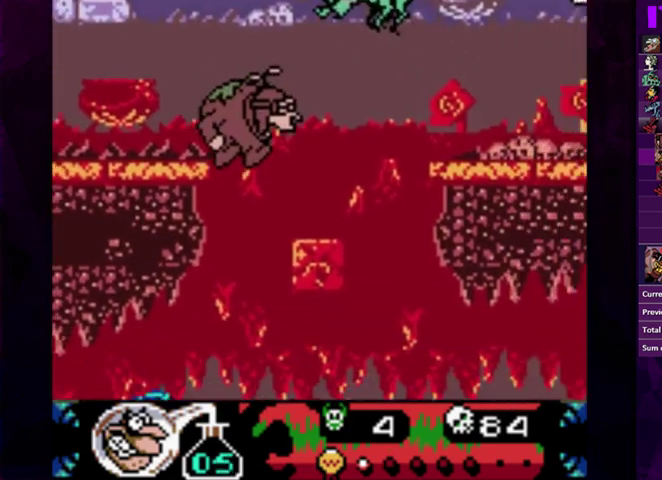
{"buttons": [], "events": [[233, "DPAD_RIGHT", "up"], [267, "DPAD_DOWN", "up"]]}
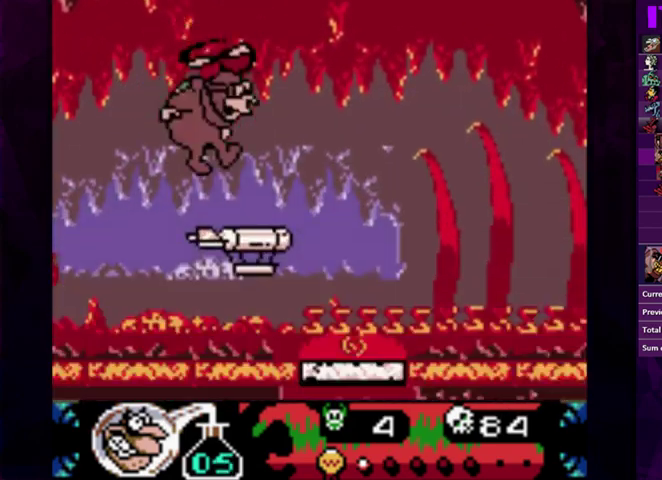
{"buttons": ["DPAD_LEFT"], "events": [[67, "DPAD_LEFT", "down"], [133, "DPAD_LEFT", "up"], [433, "DPAD_LEFT", "down"]]}
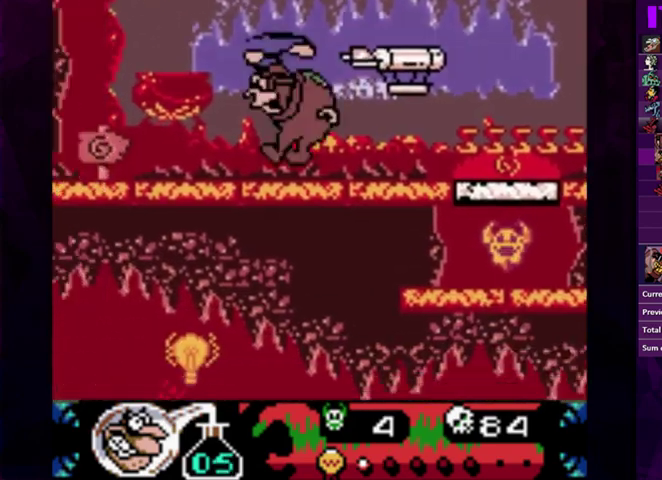
{"buttons": ["DPAD_RIGHT"], "events": [[167, "DPAD_LEFT", "up"], [367, "DPAD_RIGHT", "down"]]}
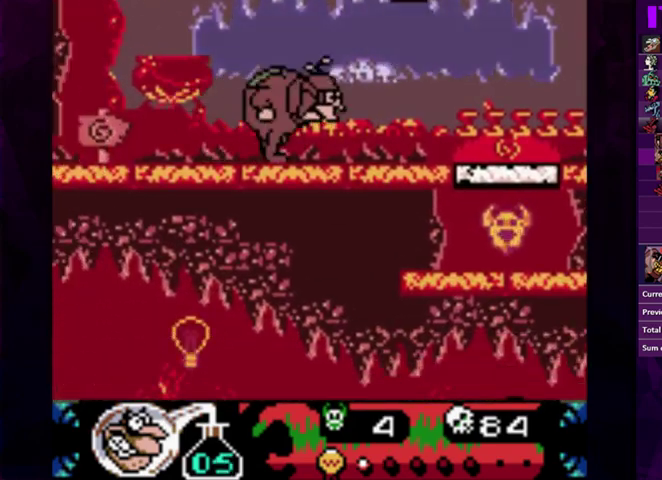
{"buttons": ["DPAD_RIGHT"], "events": []}
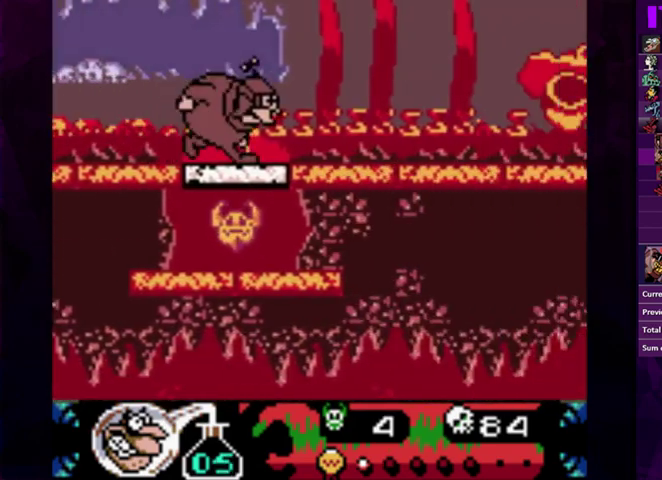
{"buttons": ["DPAD_RIGHT"], "events": [[33, "CIRCLE", "down"], [133, "CIRCLE", "up"], [200, "CROSS", "down"], [300, "CROSS", "up"]]}
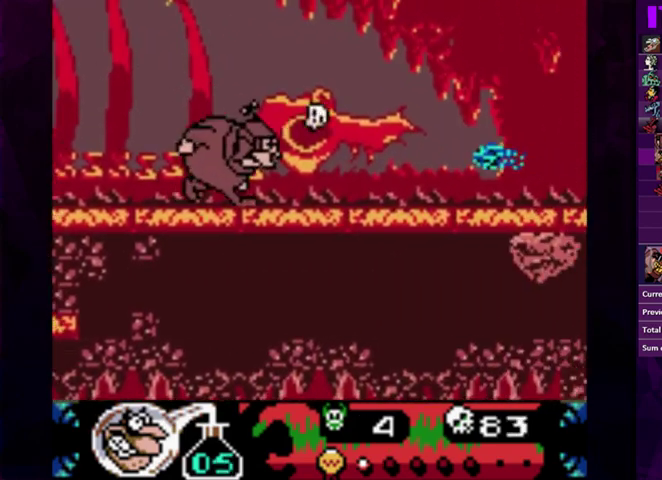
{"buttons": ["CIRCLE"], "events": [[233, "DPAD_RIGHT", "up"], [333, "CIRCLE", "down"], [367, "DPAD_LEFT", "down"], [467, "DPAD_LEFT", "up"]]}
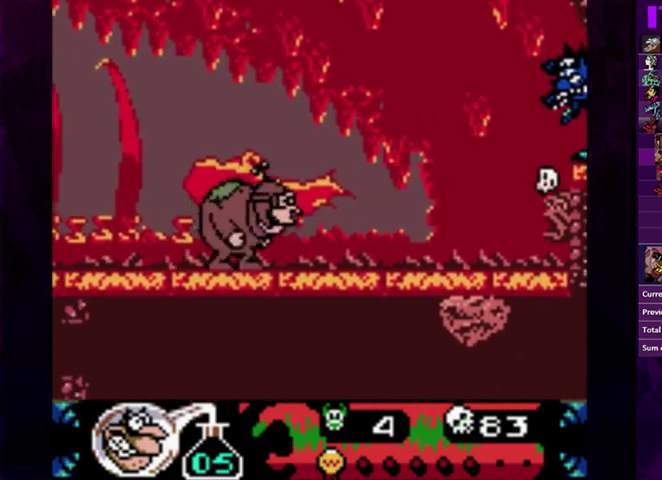
{"buttons": ["CIRCLE"], "events": [[67, "DPAD_RIGHT", "down"], [233, "CIRCLE", "up"], [233, "DPAD_RIGHT", "up"], [333, "CIRCLE", "down"]]}
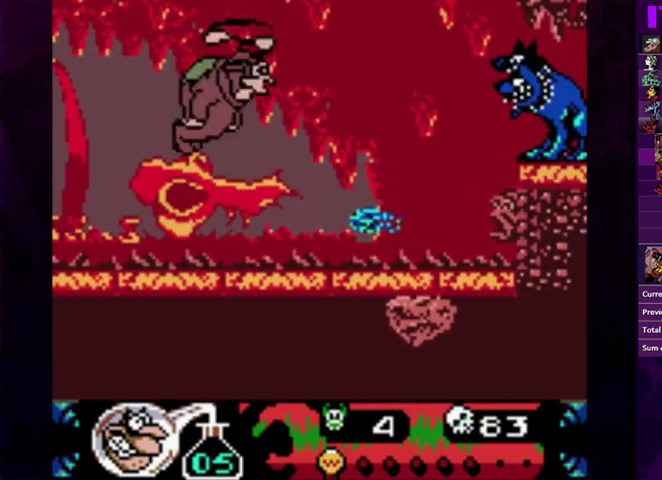
{"buttons": ["DPAD_LEFT"], "events": [[33, "CIRCLE", "up"], [33, "CROSS", "down"], [167, "CROSS", "up"], [167, "DPAD_LEFT", "down"]]}
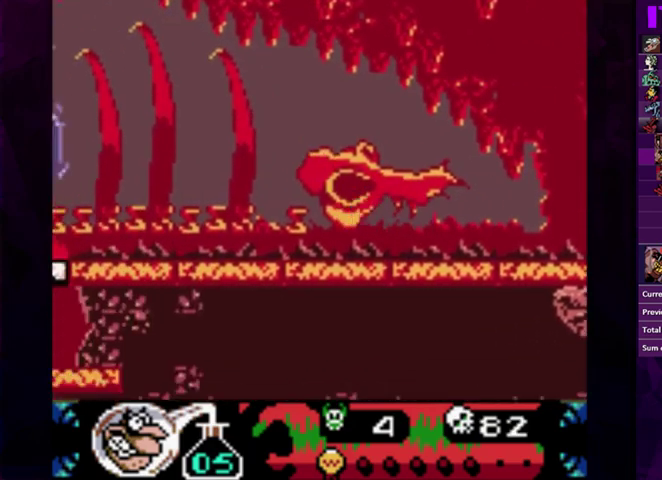
{"buttons": [], "events": [[133, "CIRCLE", "down"], [433, "CIRCLE", "up"], [467, "DPAD_LEFT", "up"]]}
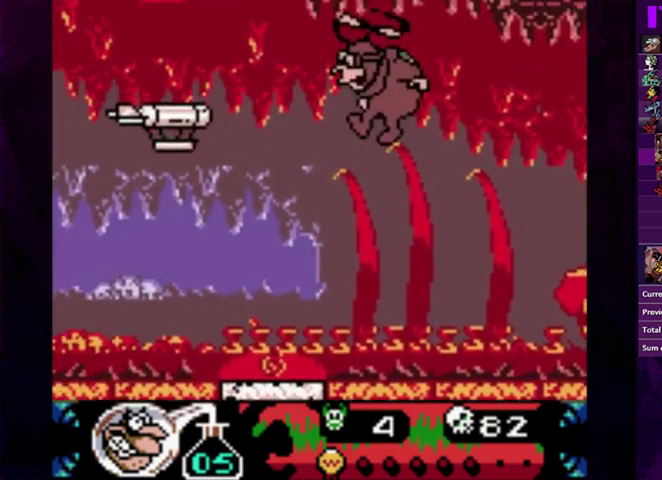
{"buttons": [], "events": [[100, "DPAD_RIGHT", "down"], [167, "DPAD_RIGHT", "up"]]}
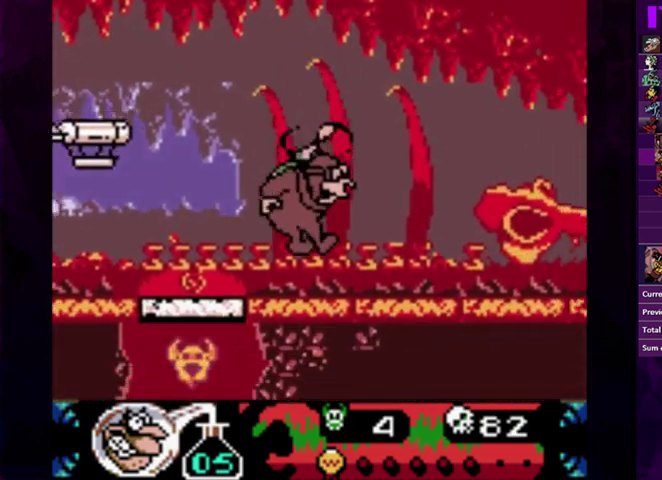
{"buttons": [], "events": [[167, "CIRCLE", "down"], [300, "CIRCLE", "up"], [300, "CROSS", "down"], [433, "CROSS", "up"]]}
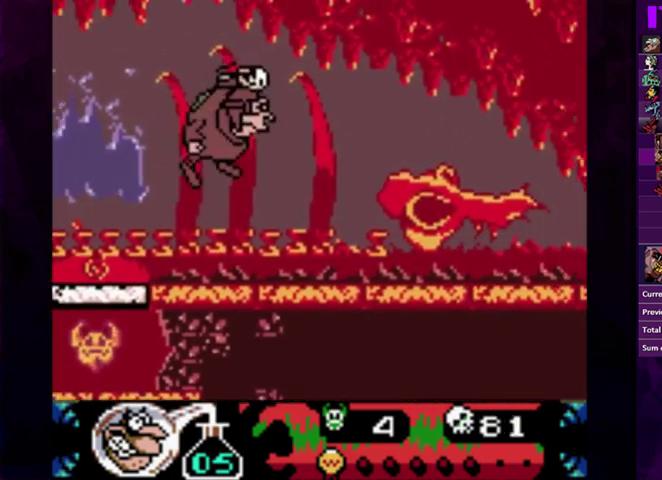
{"buttons": [], "events": []}
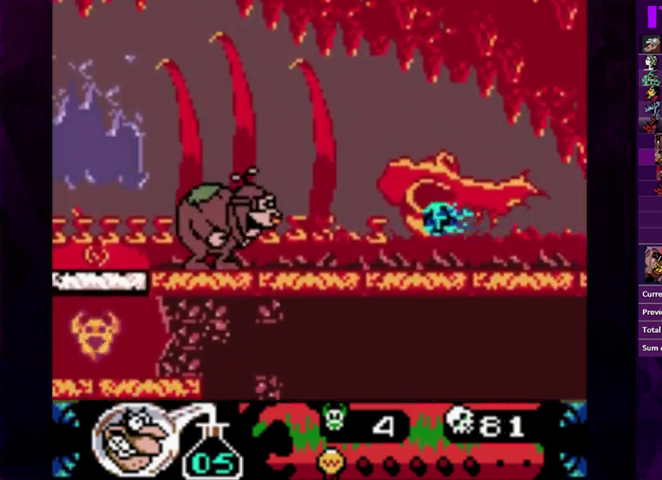
{"buttons": [], "events": [[400, "DPAD_RIGHT", "down"], [500, "DPAD_RIGHT", "up"]]}